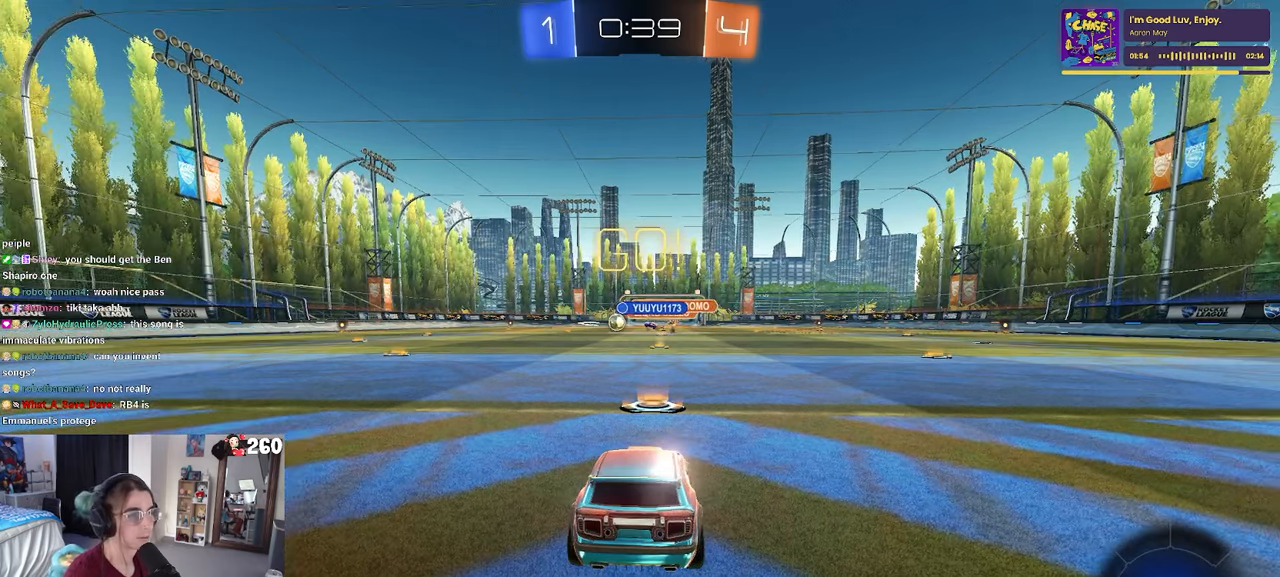
Gameplay with a controller (PlayStation layout); each line is a JSON object with the inputs held at the frame after it. "events" lists button and stick changes between this image and that frame as [ms after this image, input, new state], when the widget could be followed in between.
{"buttons": ["DPAD_DOWN"], "left_stick": "center", "right_stick": "center", "events": [[17, "START", "down"], [117, "DPAD_DOWN", "down"], [117, "START", "up"]]}
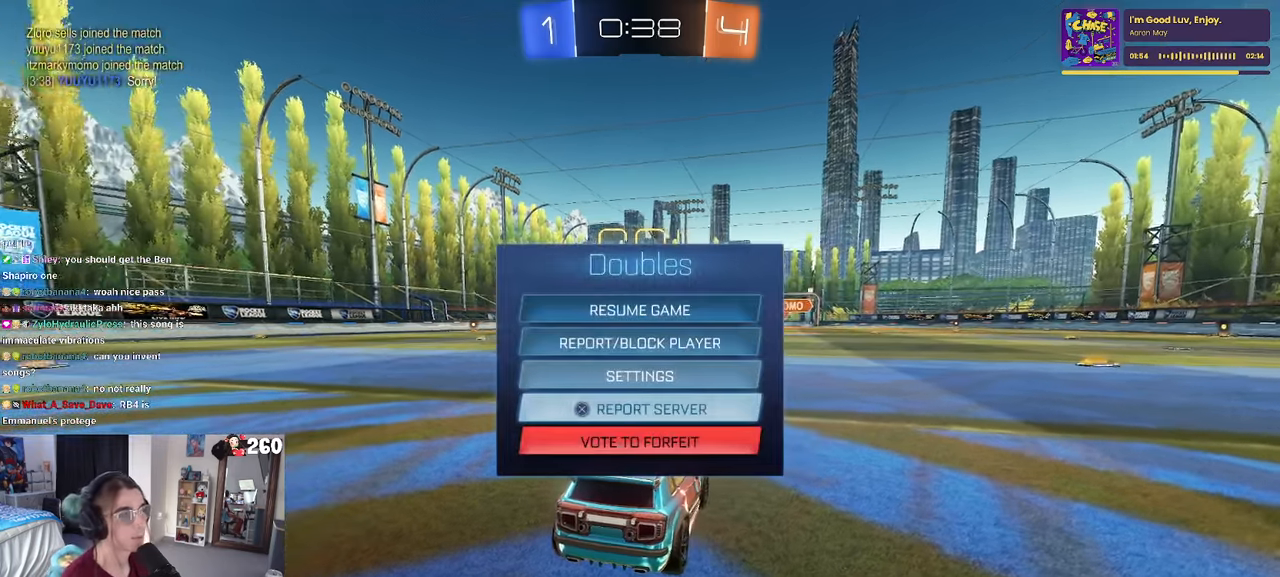
{"buttons": [], "left_stick": "center", "right_stick": "center", "events": [[33, "DPAD_DOWN", "up"], [233, "DPAD_DOWN", "down"], [317, "DPAD_DOWN", "up"], [350, "CROSS", "down"], [450, "CROSS", "up"]]}
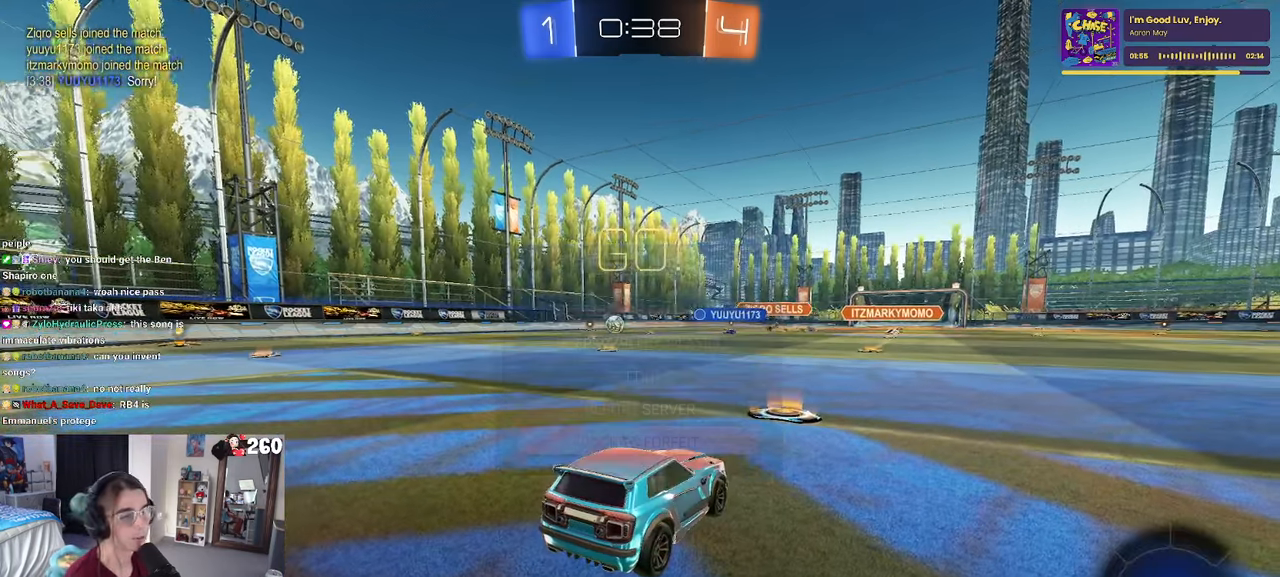
{"buttons": ["CROSS"], "left_stick": "center", "right_stick": "center", "events": [[417, "CROSS", "down"]]}
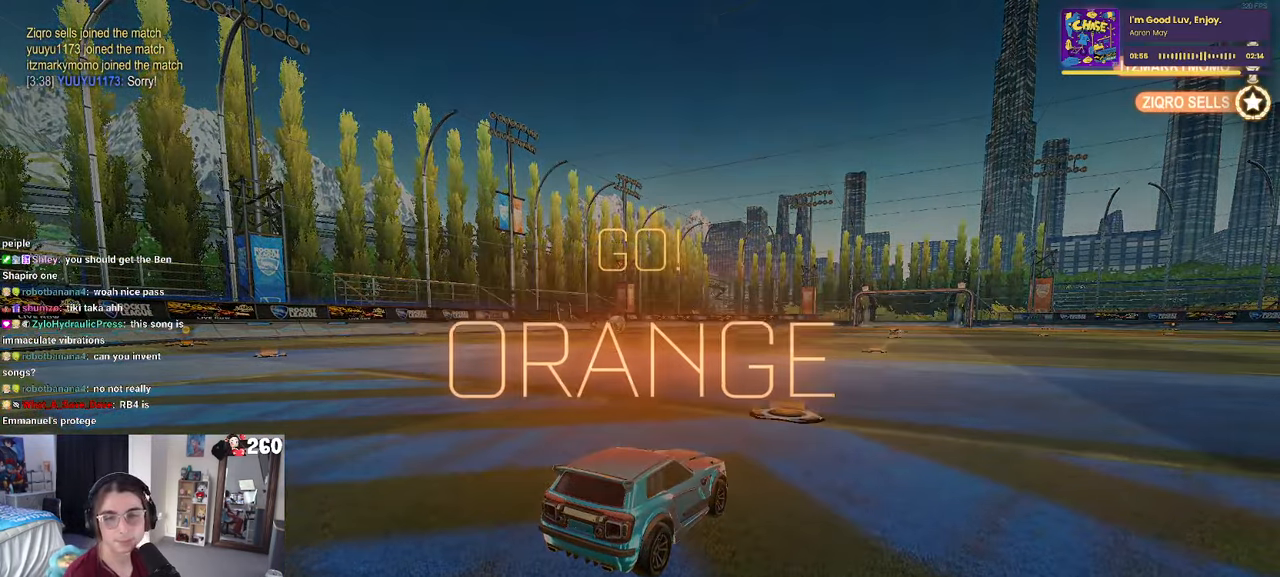
{"buttons": [], "left_stick": "center", "right_stick": "center", "events": [[17, "CROSS", "up"], [133, "CROSS", "down"], [250, "CROSS", "up"], [350, "CROSS", "down"], [433, "CROSS", "up"]]}
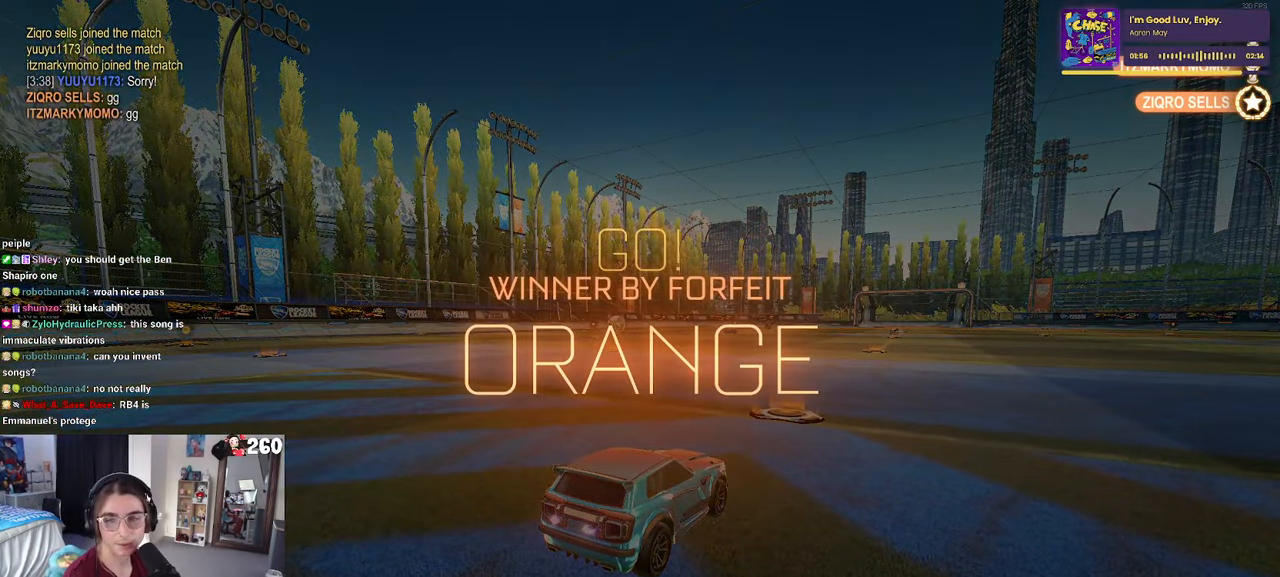
{"buttons": [], "left_stick": "center", "right_stick": "center", "events": [[83, "CROSS", "down"], [200, "CROSS", "up"]]}
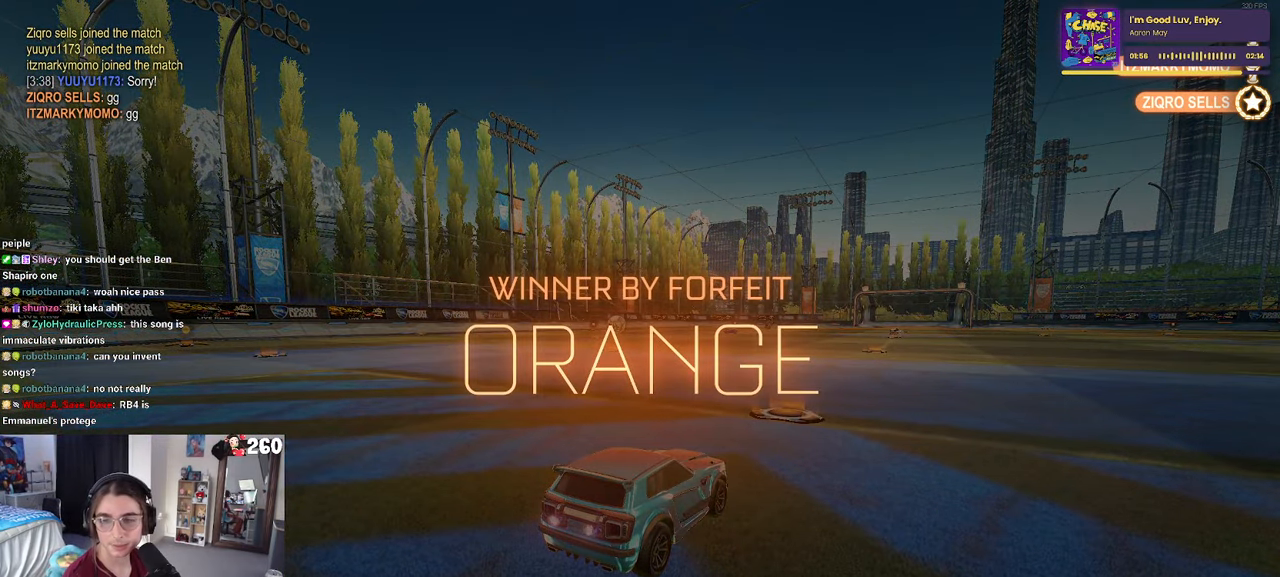
{"buttons": [], "left_stick": "center", "right_stick": "center", "events": []}
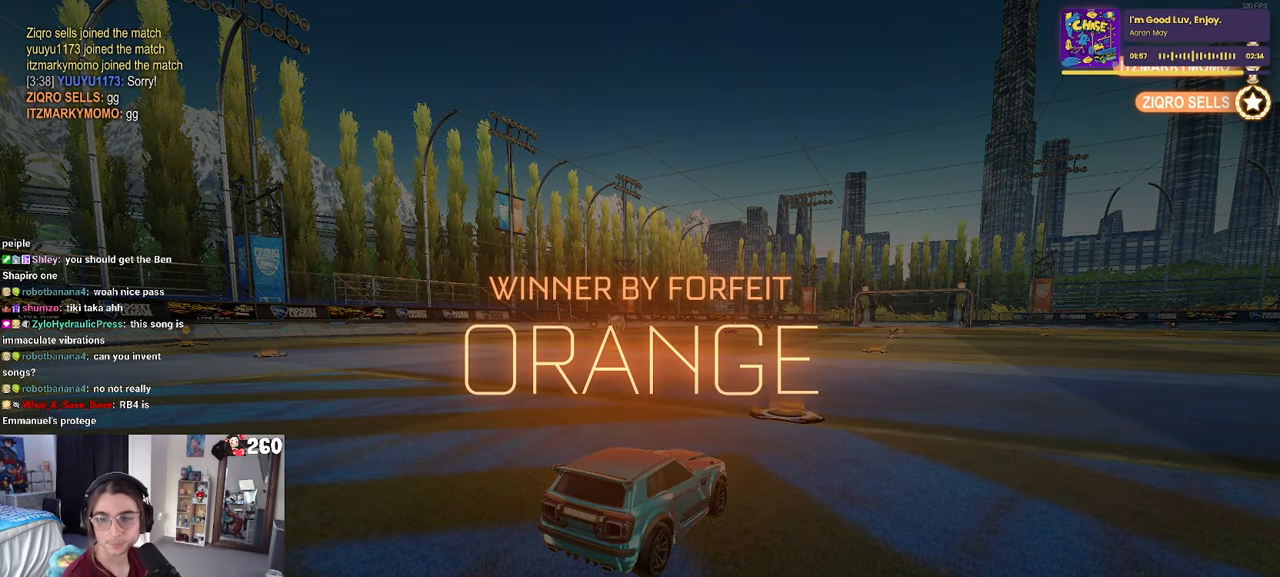
{"buttons": [], "left_stick": "center", "right_stick": "center", "events": []}
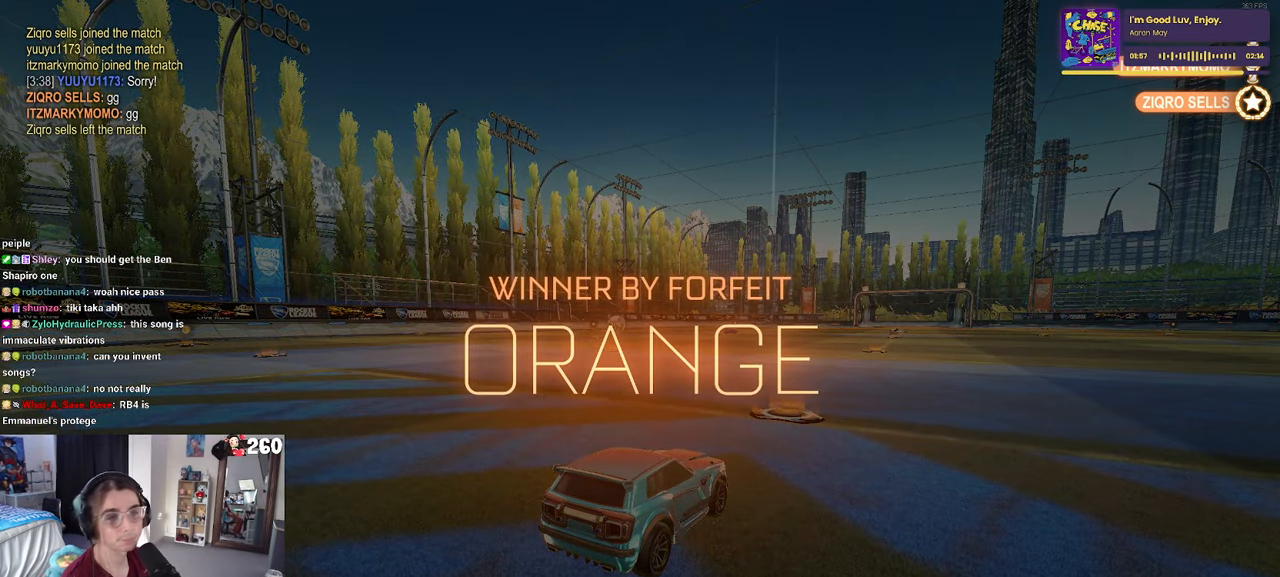
{"buttons": ["TRIANGLE"], "left_stick": "center", "right_stick": "center", "events": [[417, "TRIANGLE", "down"]]}
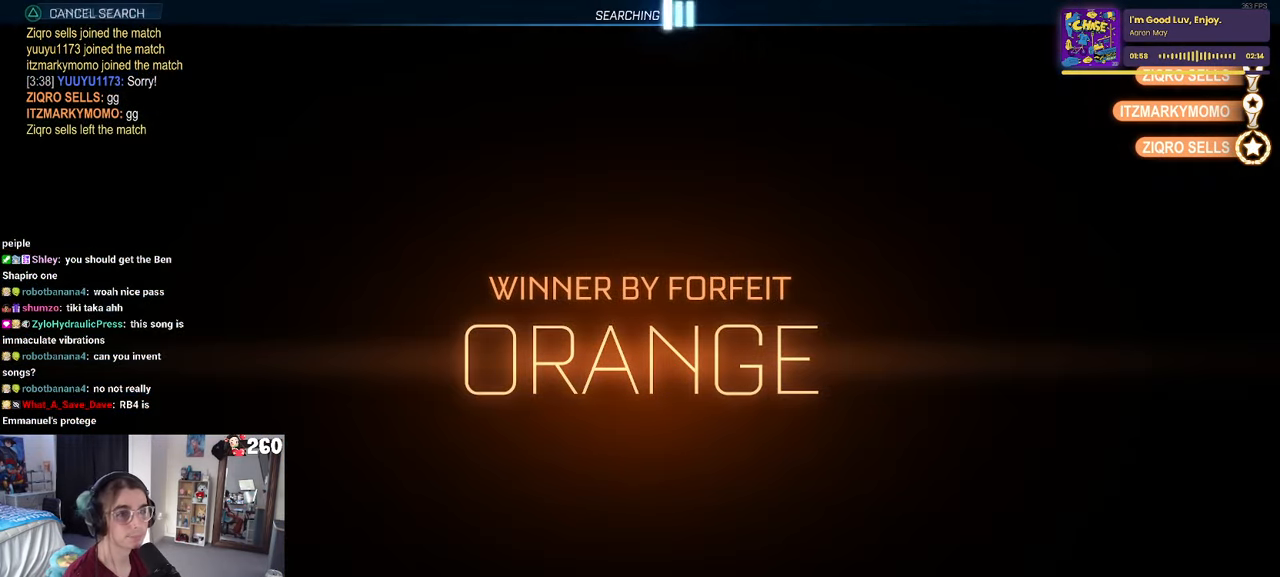
{"buttons": [], "left_stick": "center", "right_stick": "center", "events": [[67, "TRIANGLE", "up"]]}
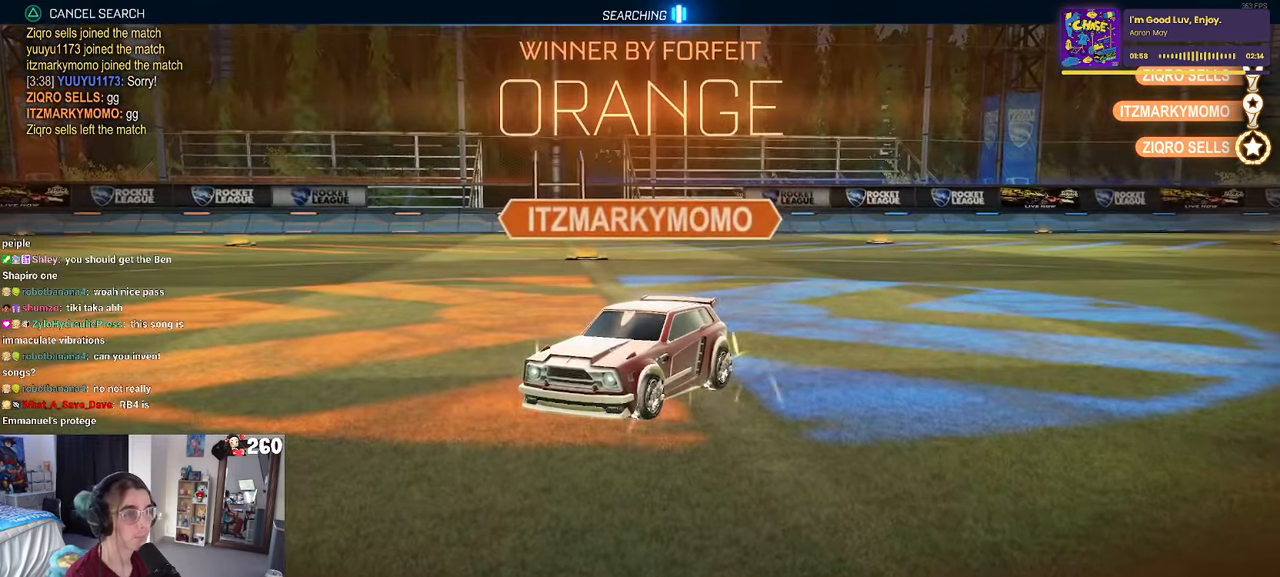
{"buttons": [], "left_stick": "center", "right_stick": "center", "events": [[350, "START", "down"], [467, "START", "up"]]}
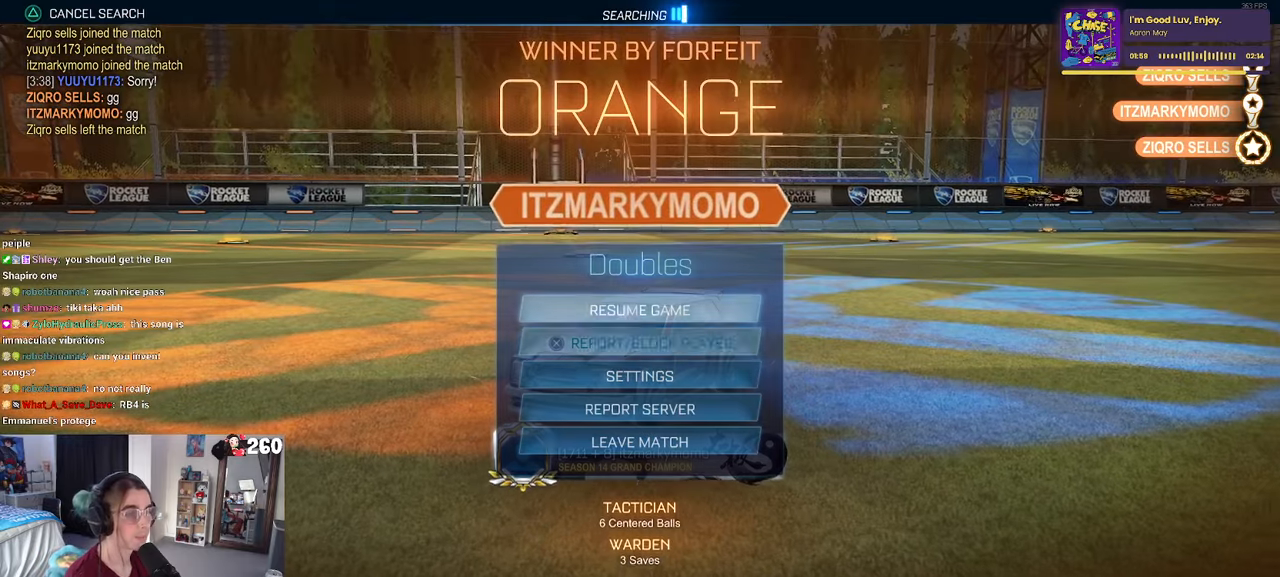
{"buttons": [], "left_stick": "center", "right_stick": "center", "events": [[17, "DPAD_DOWN", "down"], [417, "DPAD_DOWN", "up"]]}
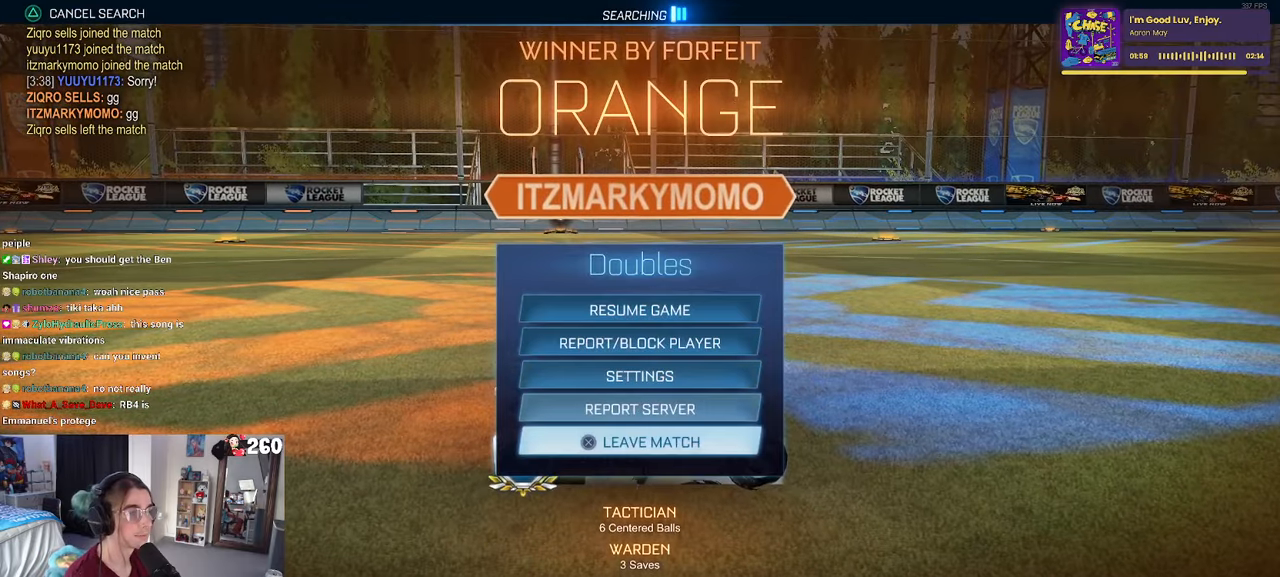
{"buttons": [], "left_stick": "center", "right_stick": "center", "events": [[117, "CROSS", "down"], [217, "CROSS", "up"], [234, "DPAD_LEFT", "down"], [367, "CROSS", "down"], [367, "DPAD_LEFT", "up"], [450, "CROSS", "up"]]}
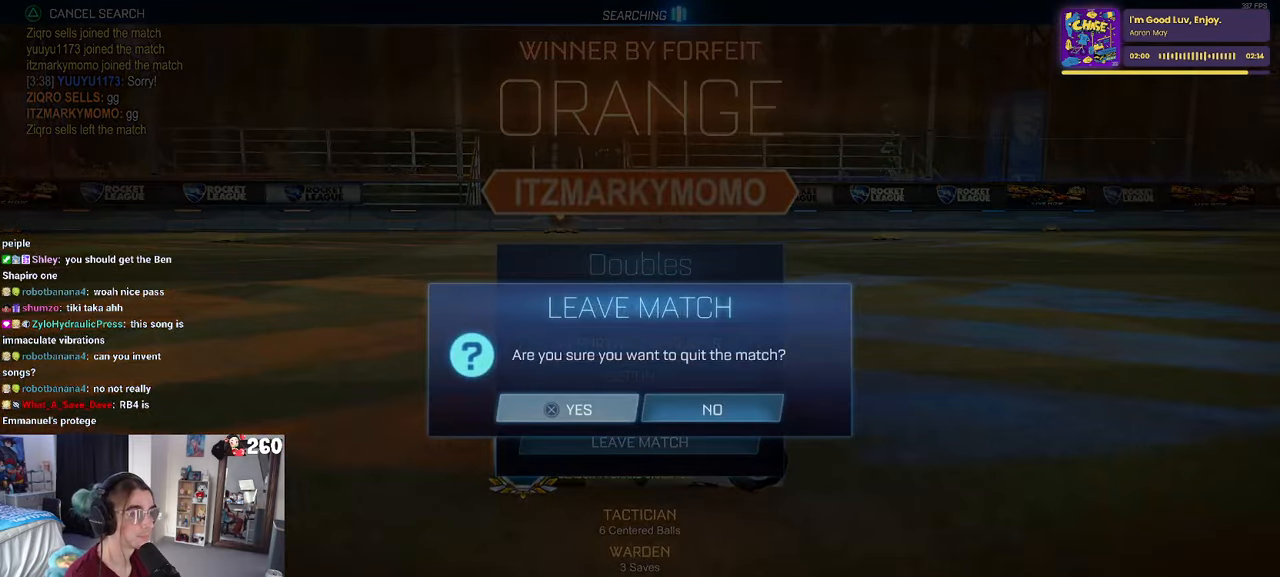
{"buttons": [], "left_stick": "center", "right_stick": "center", "events": []}
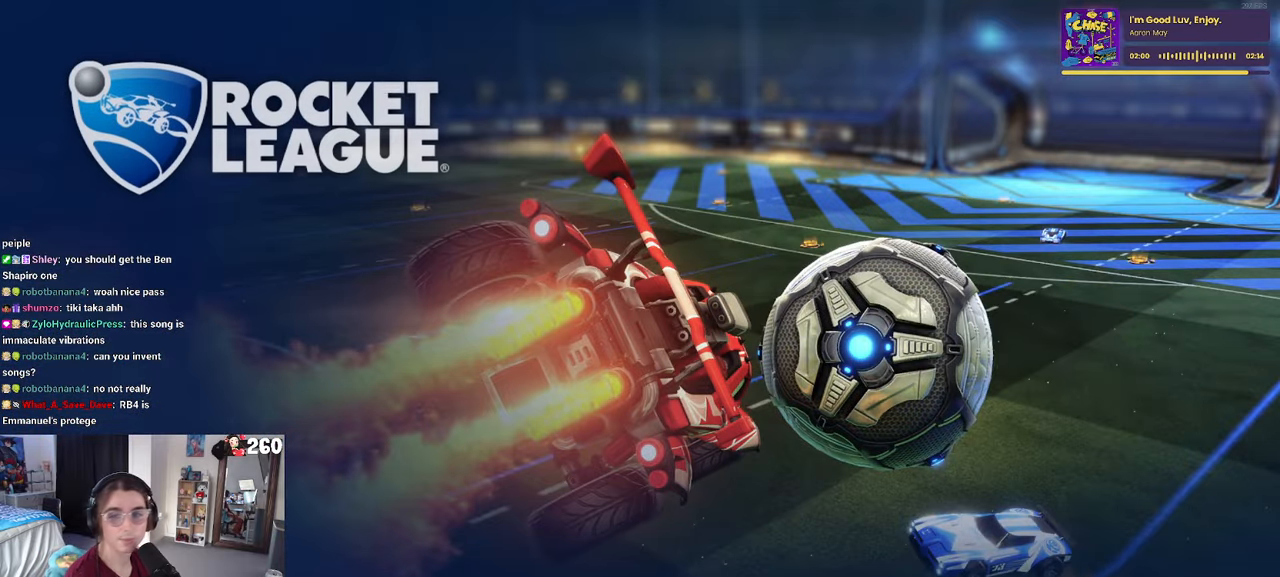
{"buttons": [], "left_stick": "center", "right_stick": "center", "events": []}
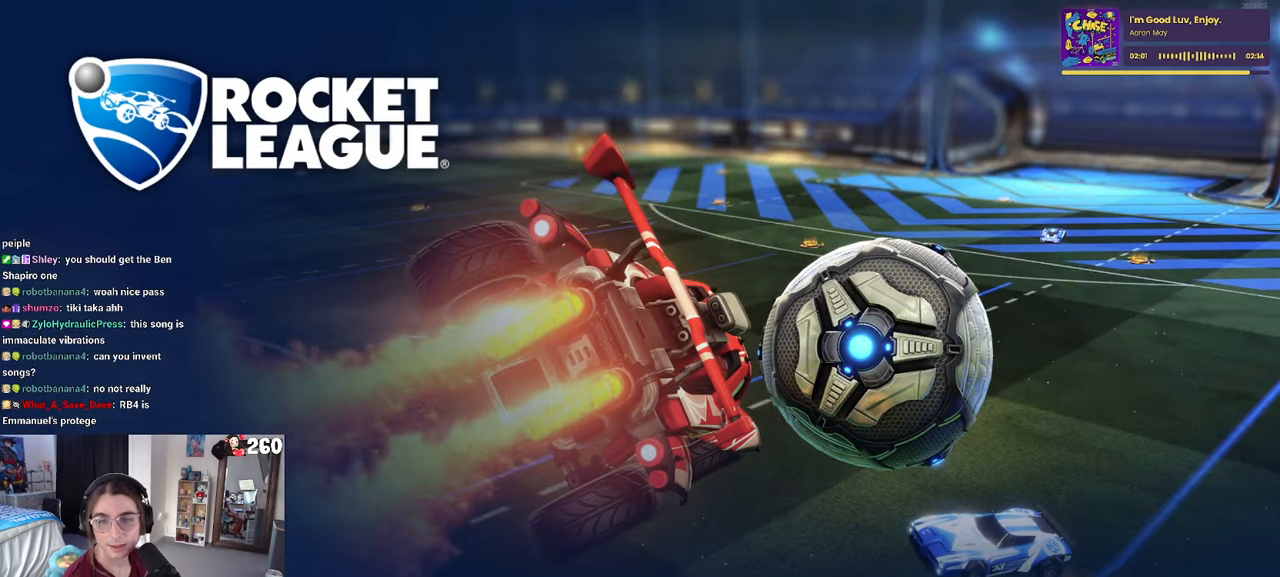
{"buttons": [], "left_stick": "center", "right_stick": "center", "events": []}
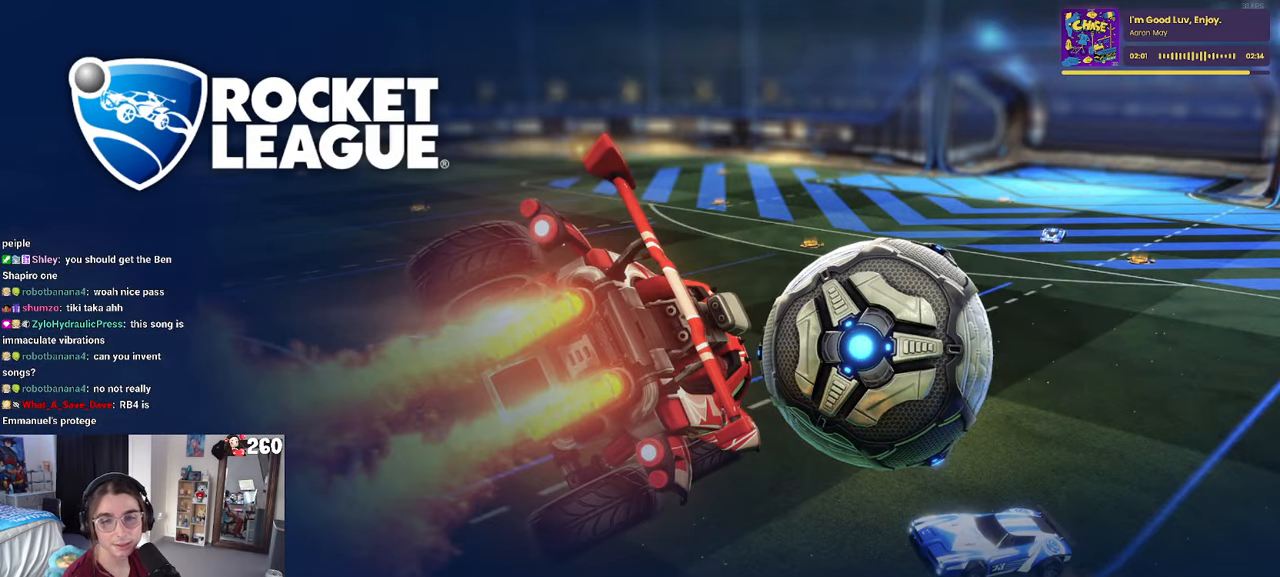
{"buttons": [], "left_stick": "center", "right_stick": "center", "events": []}
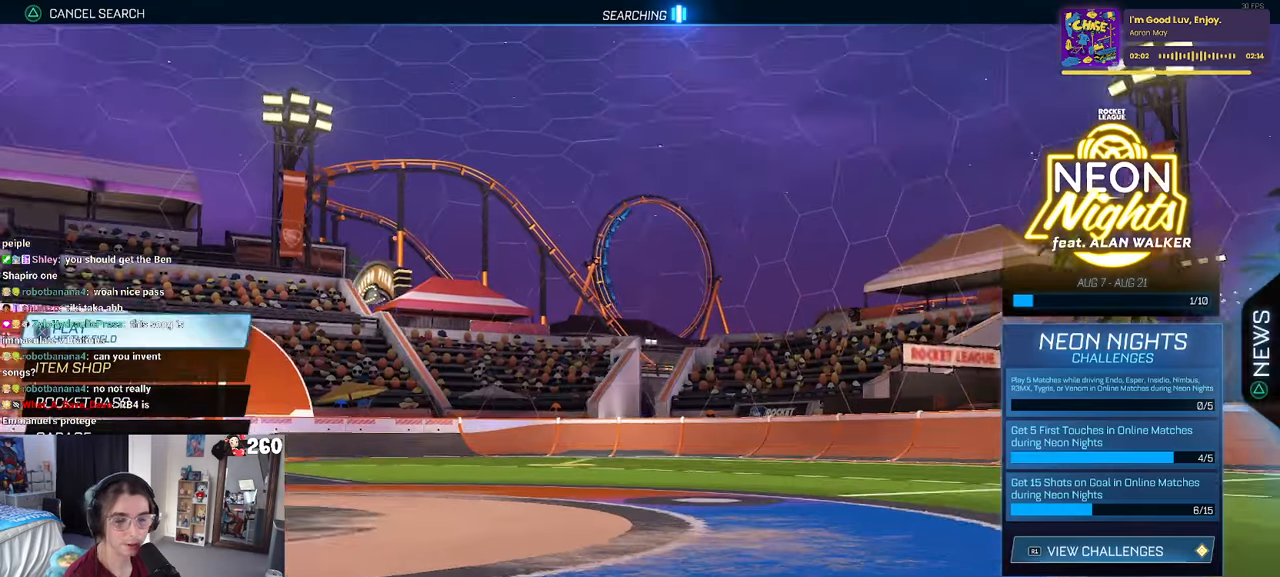
{"buttons": [], "left_stick": "center", "right_stick": "center", "events": [[167, "CROSS", "down"], [267, "CROSS", "up"]]}
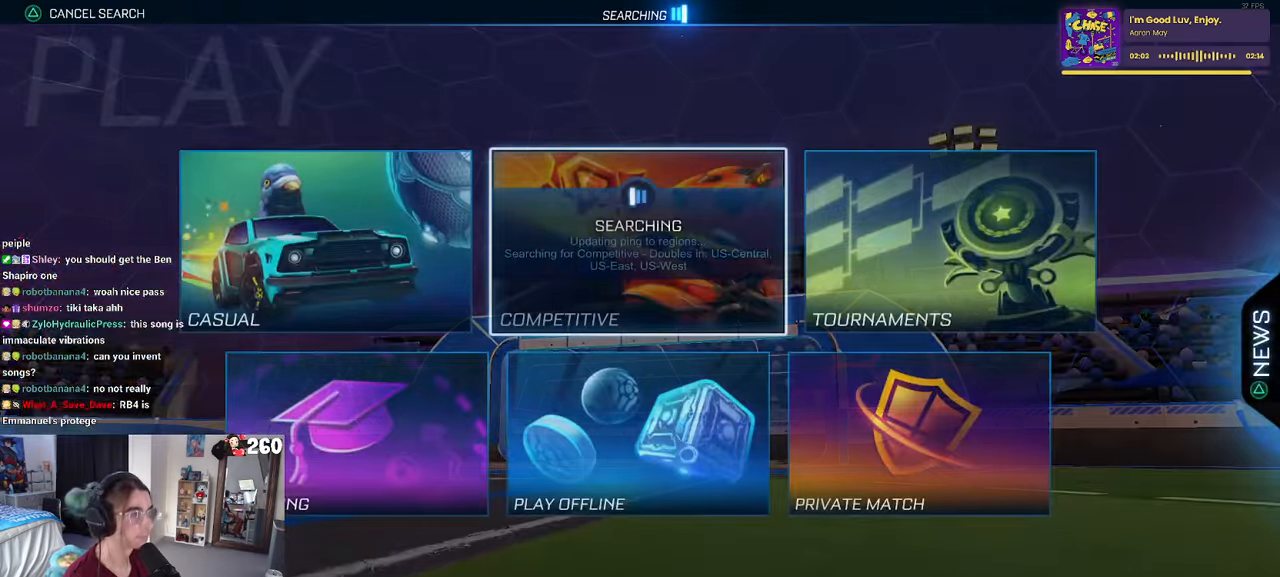
{"buttons": [], "left_stick": "center", "right_stick": "center", "events": [[217, "CIRCLE", "down"], [300, "CIRCLE", "up"]]}
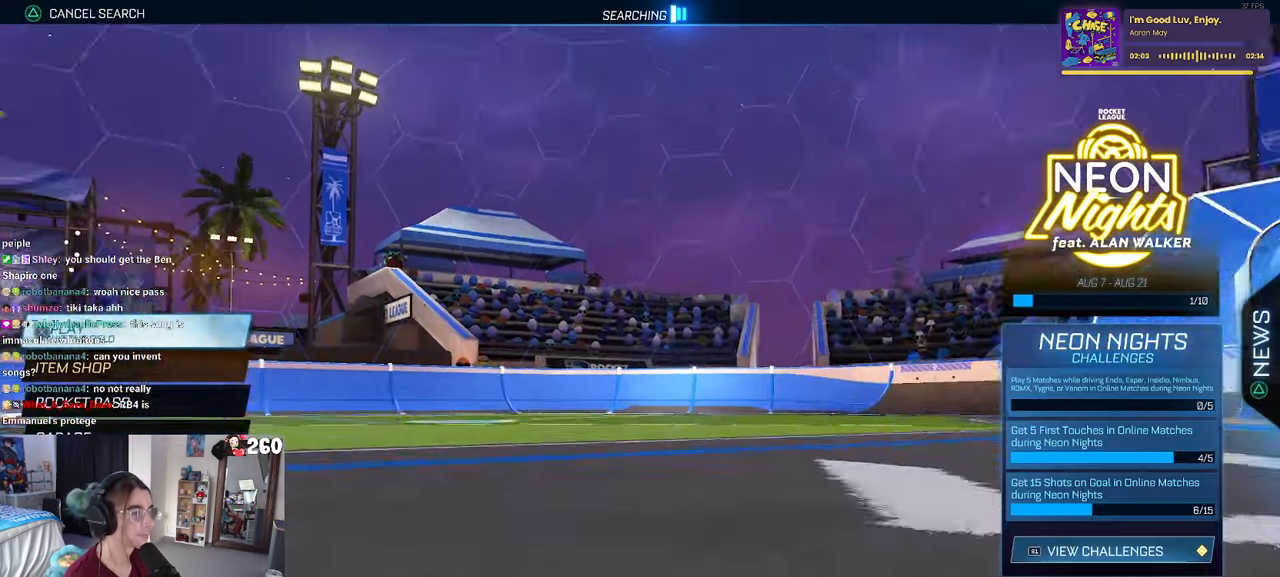
{"buttons": [], "left_stick": "center", "right_stick": "center", "events": [[17, "R1", "down"], [100, "R1", "up"]]}
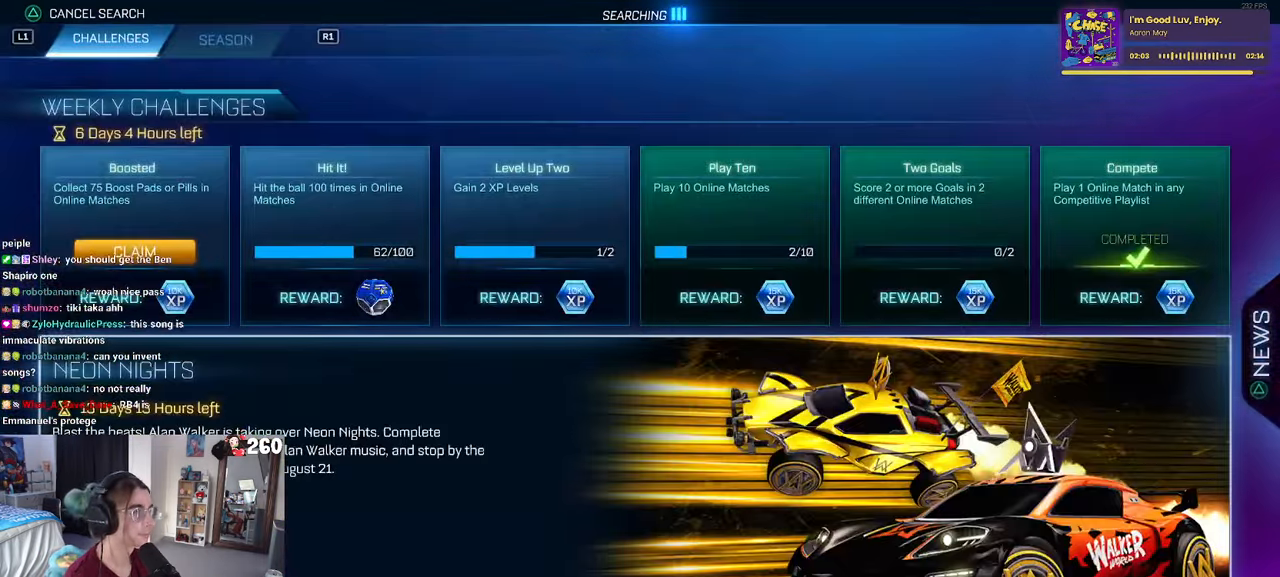
{"buttons": [], "left_stick": "center", "right_stick": "center", "events": []}
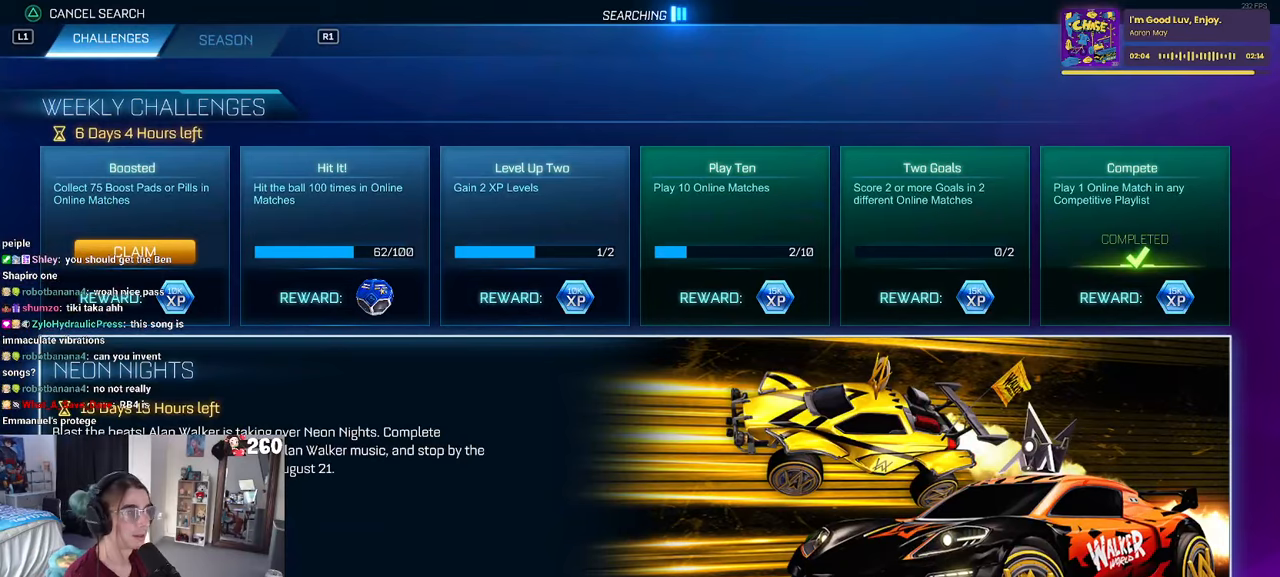
{"buttons": ["CROSS"], "left_stick": "center", "right_stick": "center", "events": [[250, "DPAD_UP", "down"], [366, "DPAD_UP", "up"], [483, "CROSS", "down"]]}
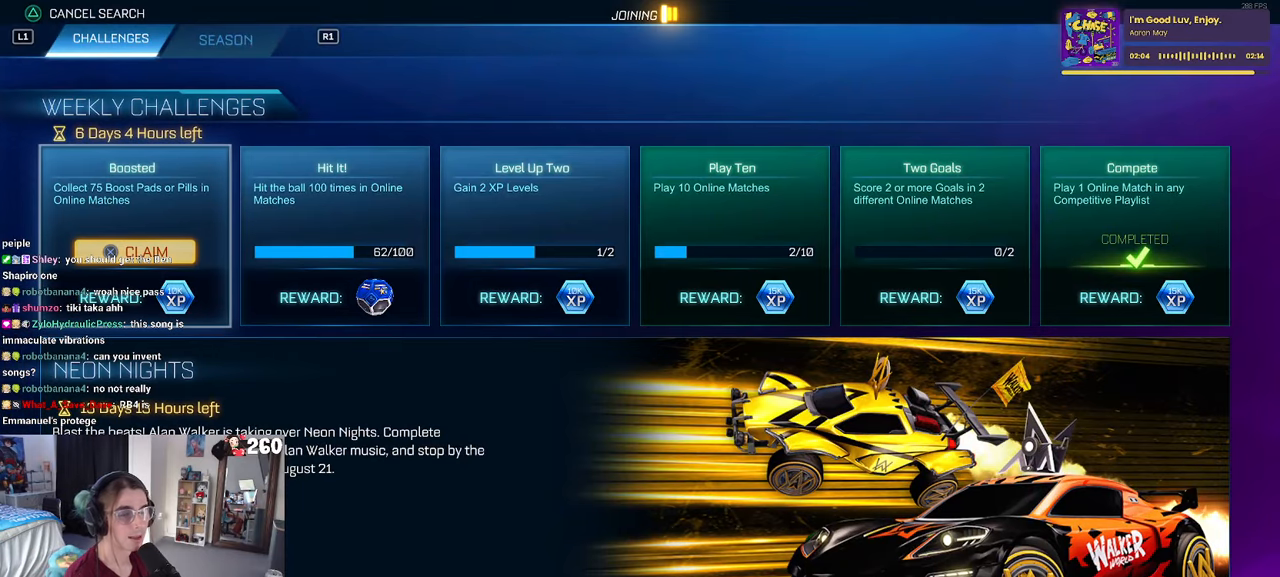
{"buttons": [], "left_stick": "center", "right_stick": "center", "events": [[100, "CROSS", "up"]]}
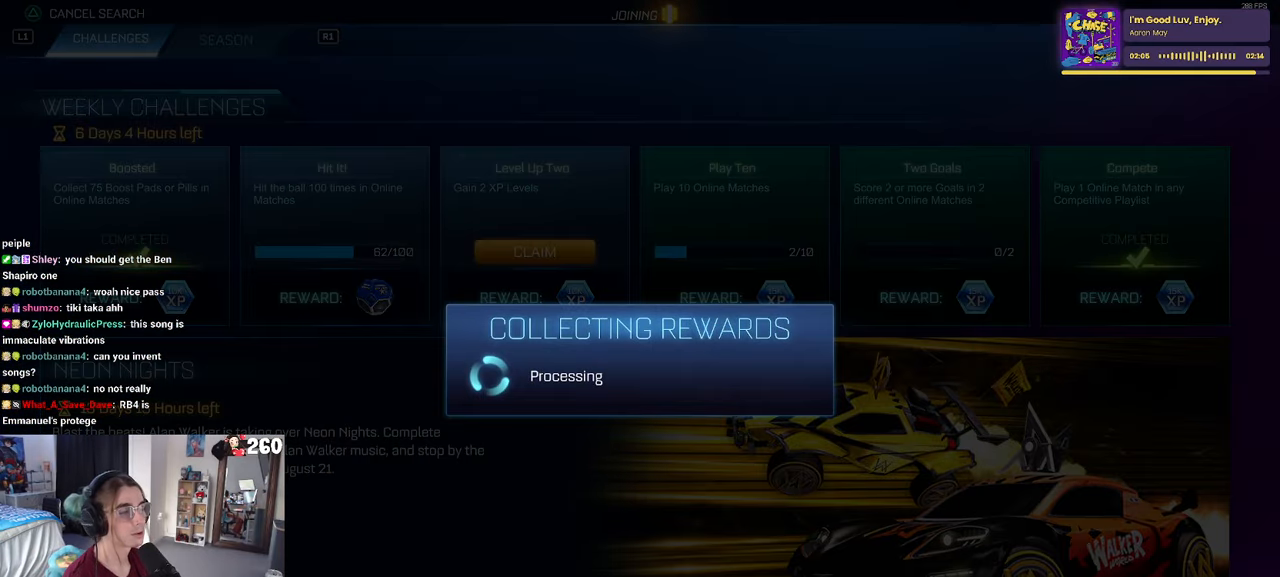
{"buttons": ["CROSS"], "left_stick": "center", "right_stick": "center", "events": [[466, "CROSS", "down"]]}
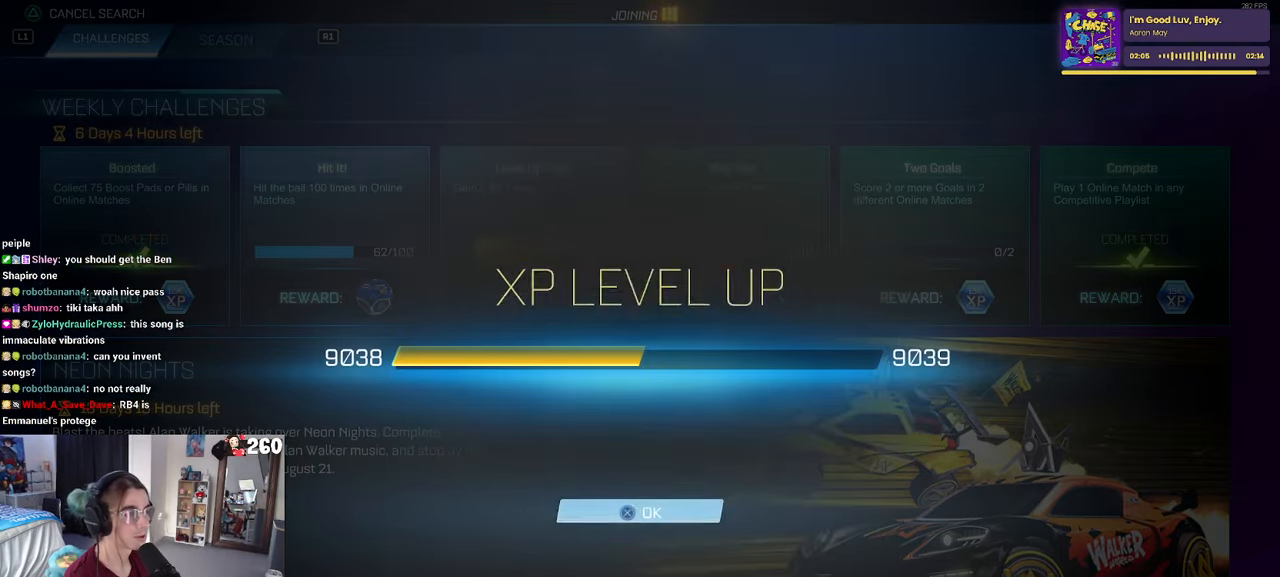
{"buttons": [], "left_stick": "center", "right_stick": "center", "events": [[66, "CROSS", "up"], [300, "DPAD_RIGHT", "down"], [416, "DPAD_RIGHT", "up"]]}
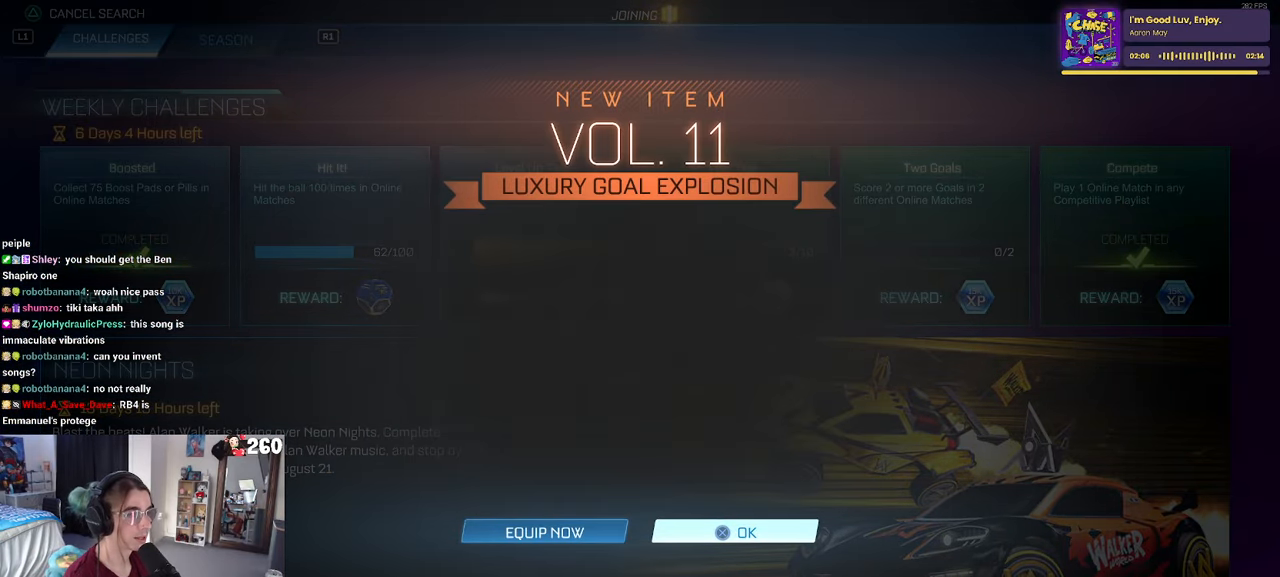
{"buttons": [], "left_stick": "center", "right_stick": "center", "events": [[166, "CROSS", "down"], [250, "CROSS", "up"], [316, "DPAD_RIGHT", "down"], [433, "DPAD_RIGHT", "up"]]}
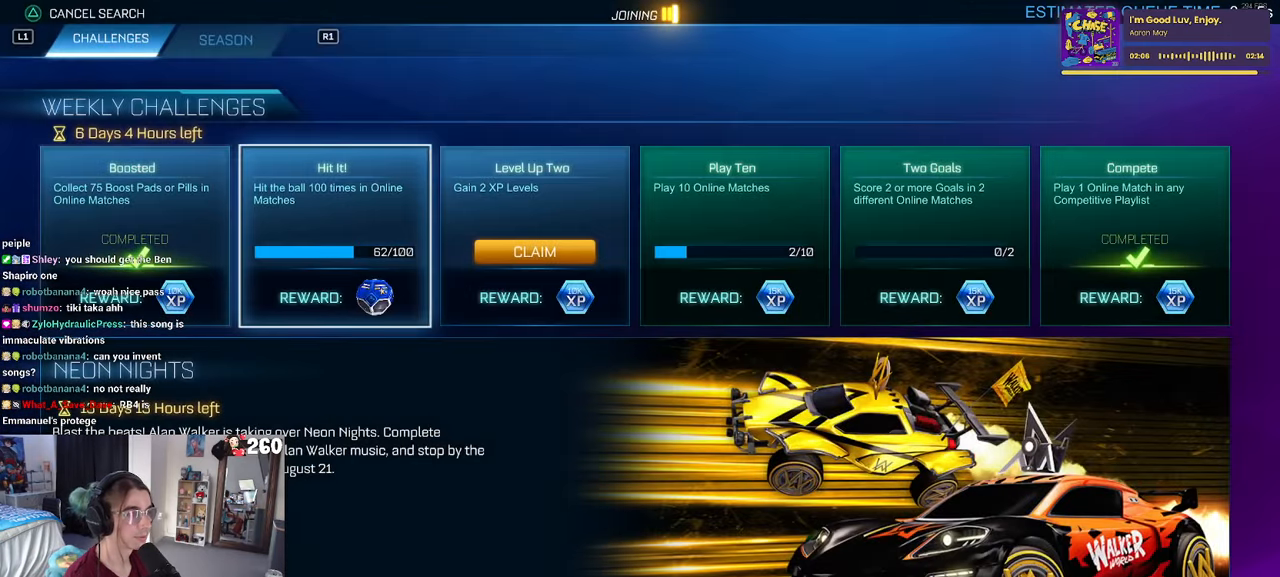
{"buttons": [], "left_stick": "center", "right_stick": "center", "events": [[66, "DPAD_RIGHT", "down"], [116, "DPAD_RIGHT", "up"], [266, "CROSS", "down"], [316, "CROSS", "up"]]}
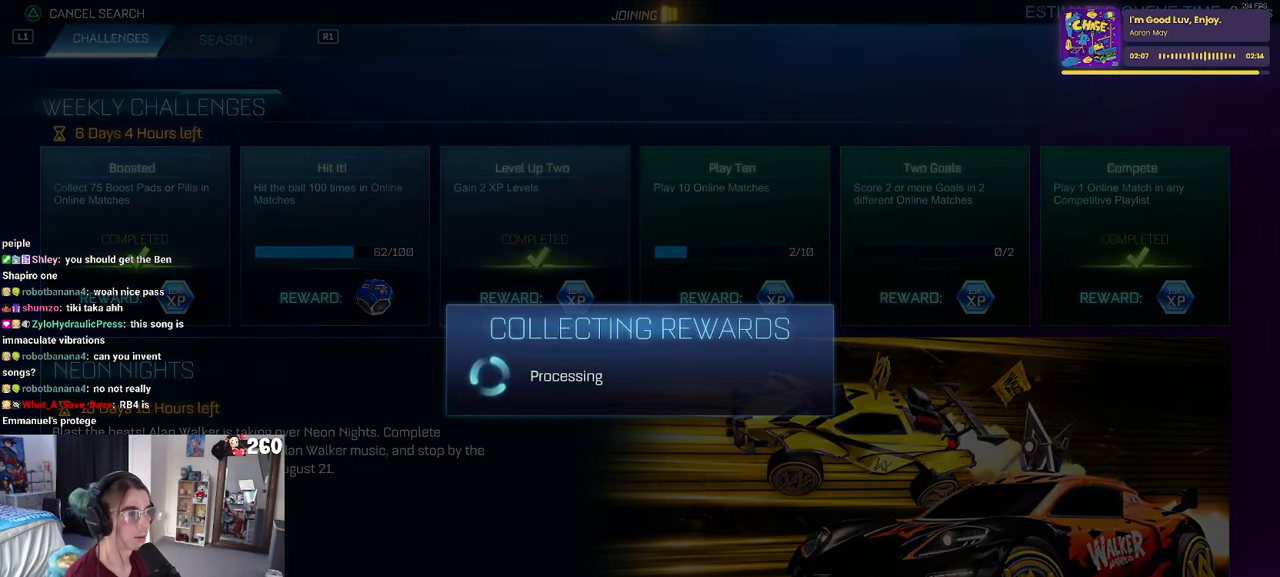
{"buttons": [], "left_stick": "center", "right_stick": "center", "events": []}
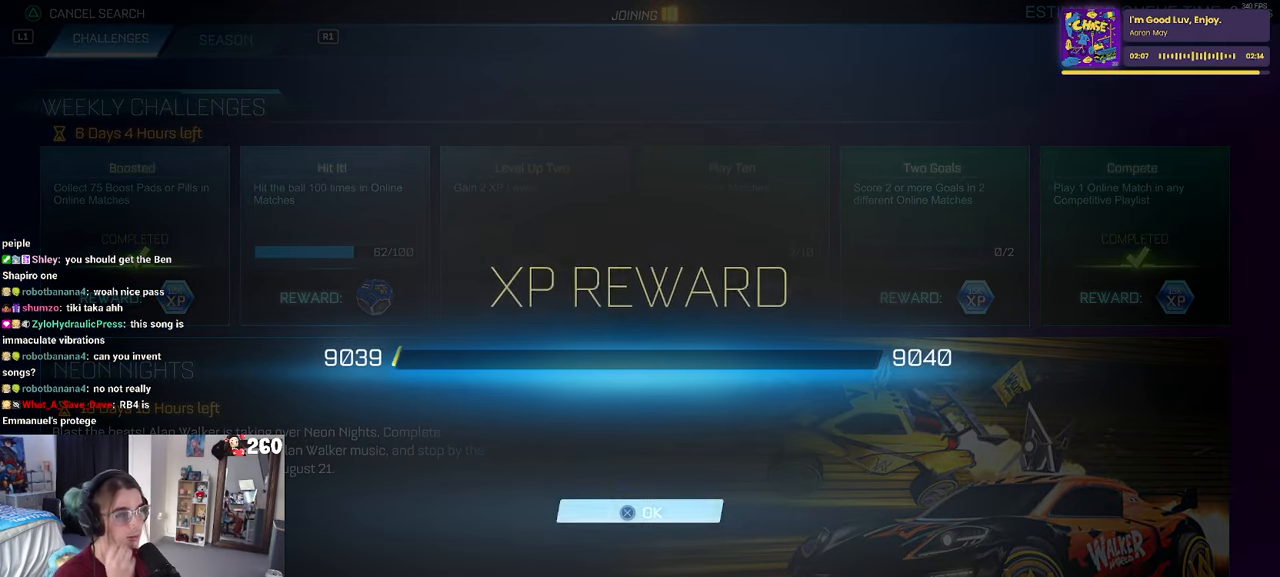
{"buttons": [], "left_stick": "center", "right_stick": "center", "events": [[16, "CROSS", "down"], [133, "CROSS", "up"]]}